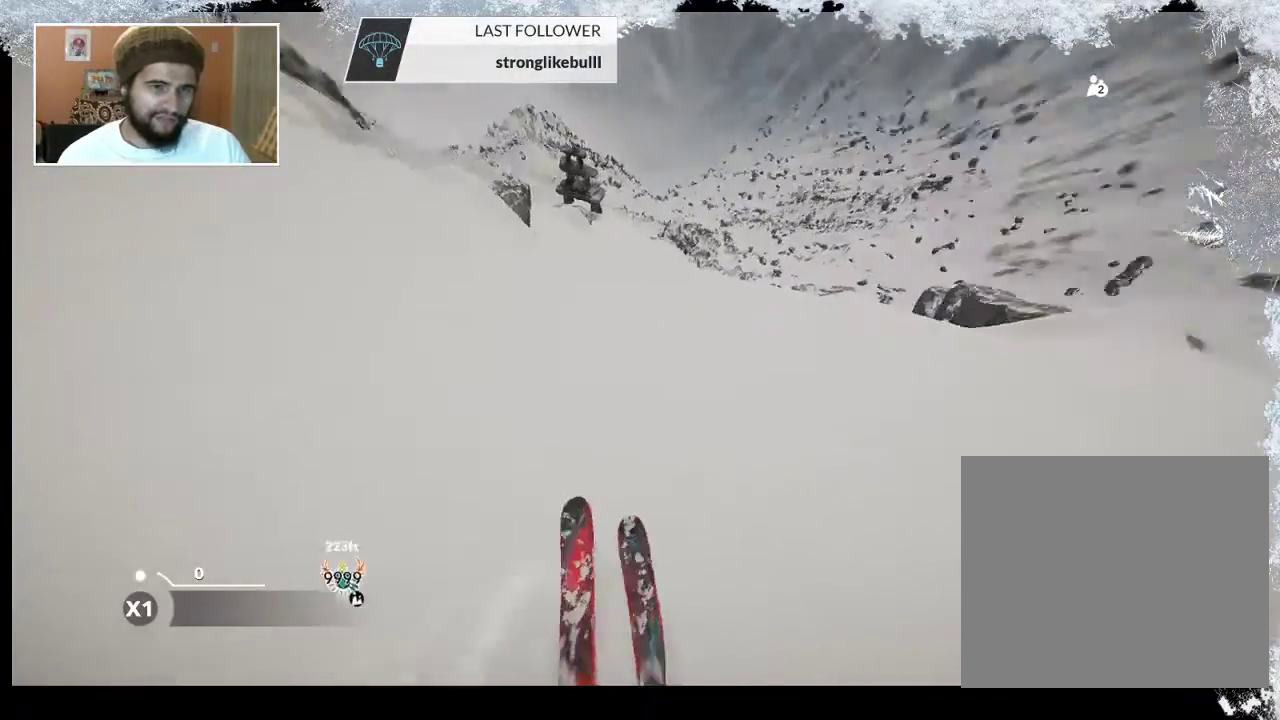
Gameplay with a controller (PlayStation layout); each line is a JSON object with the inputs held at the frame after it. "events" lists button and stick changes between this image and that frame as [ms after this image, input, new state], when the widget could be followed in between.
{"buttons": [], "left_stick": "left", "right_stick": "center", "events": [[300, "left_stick", "left"]]}
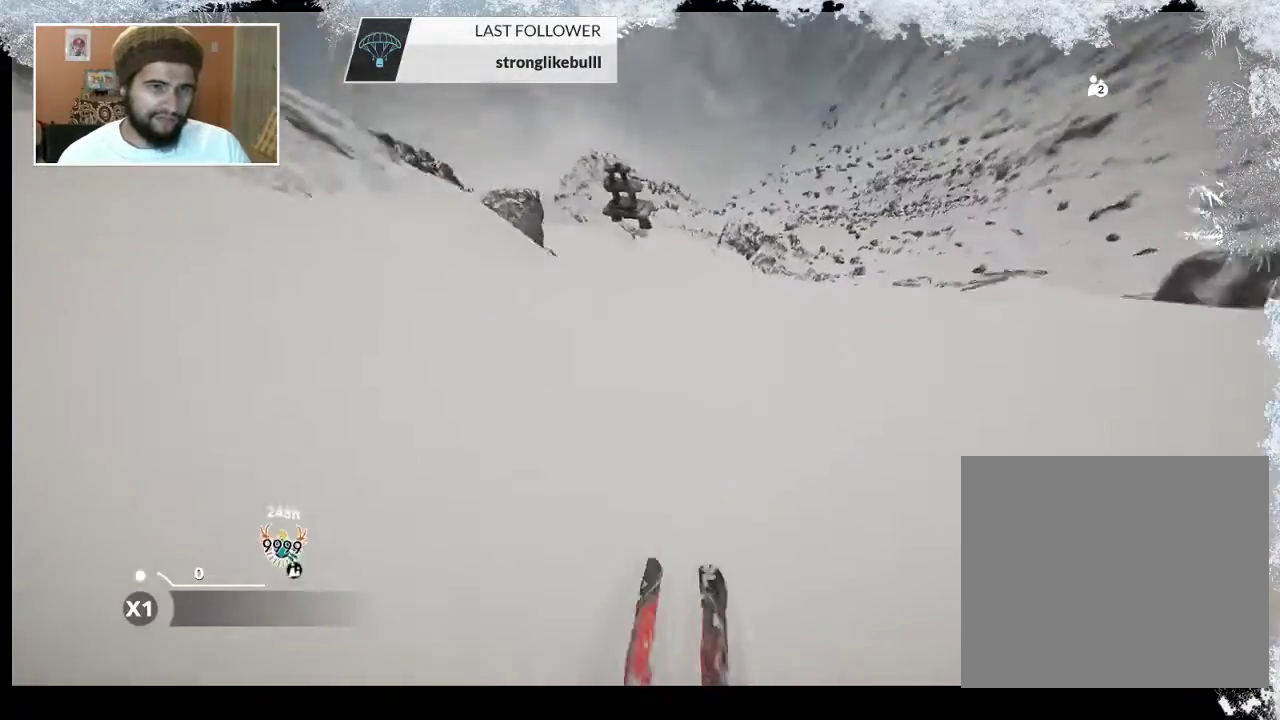
{"buttons": [], "left_stick": "left", "right_stick": "center", "events": []}
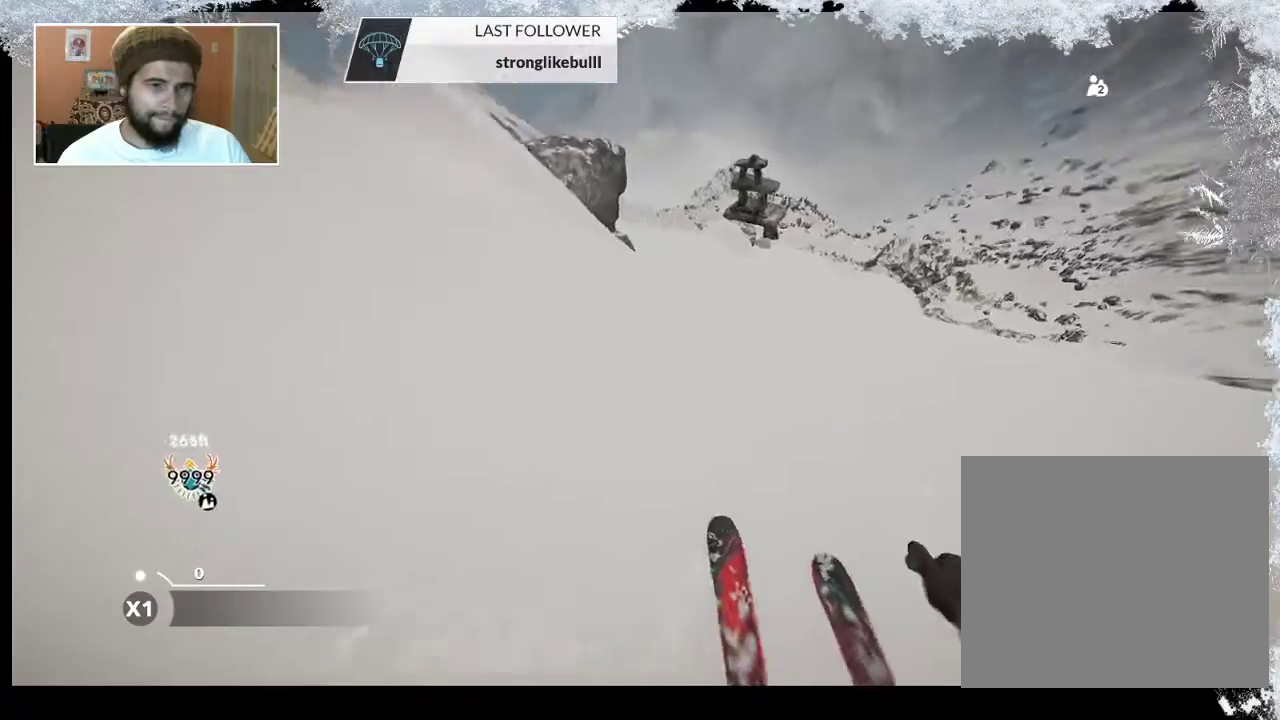
{"buttons": [], "left_stick": "center", "right_stick": "center", "events": [[200, "left_stick", "center"]]}
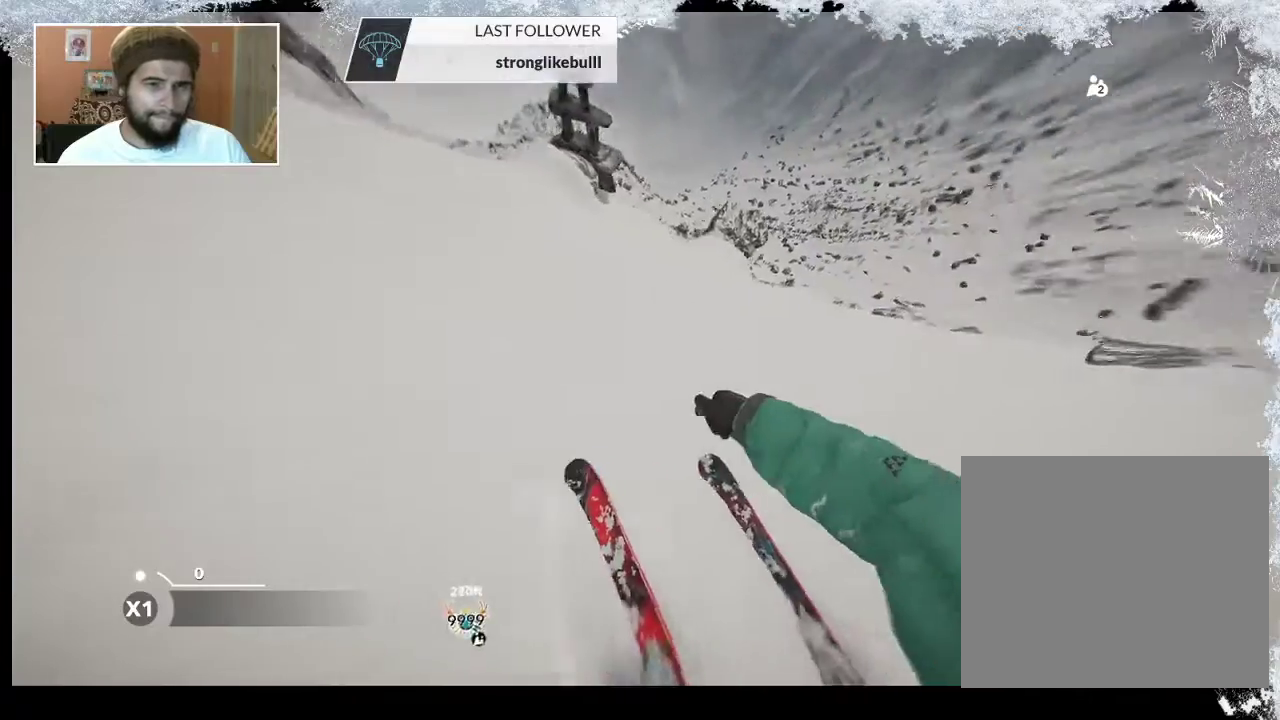
{"buttons": [], "left_stick": "center", "right_stick": "center", "events": [[200, "left_stick", "left"], [333, "left_stick", "center"]]}
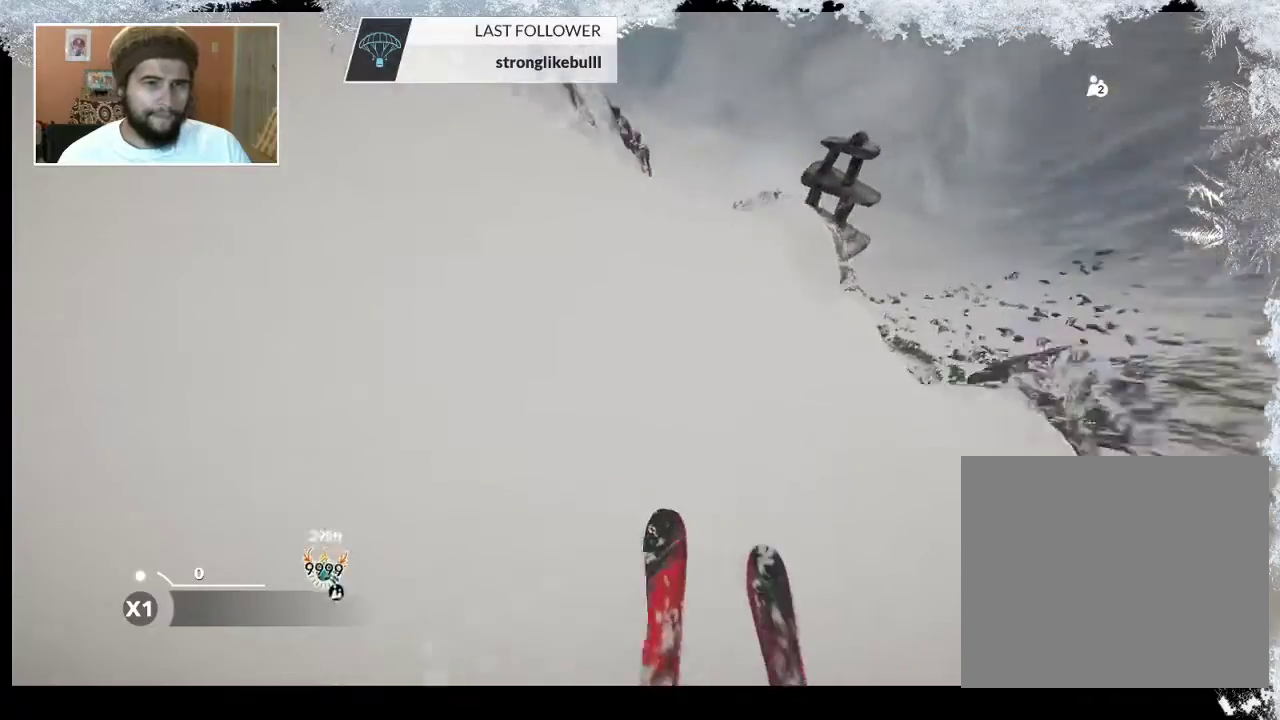
{"buttons": ["R2"], "left_stick": "center", "right_stick": "center", "events": [[67, "left_stick", "right"], [233, "left_stick", "center"], [500, "R2", "down"]]}
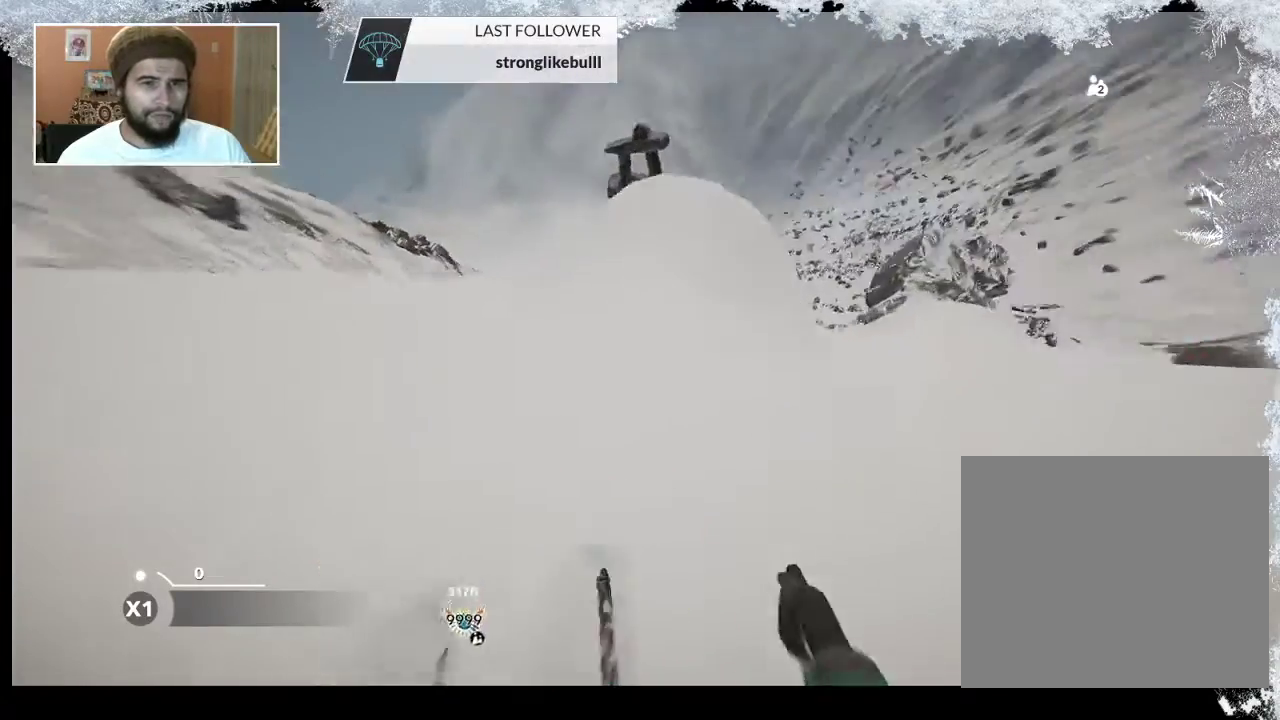
{"buttons": [], "left_stick": "center", "right_stick": "center", "events": [[133, "R2", "up"]]}
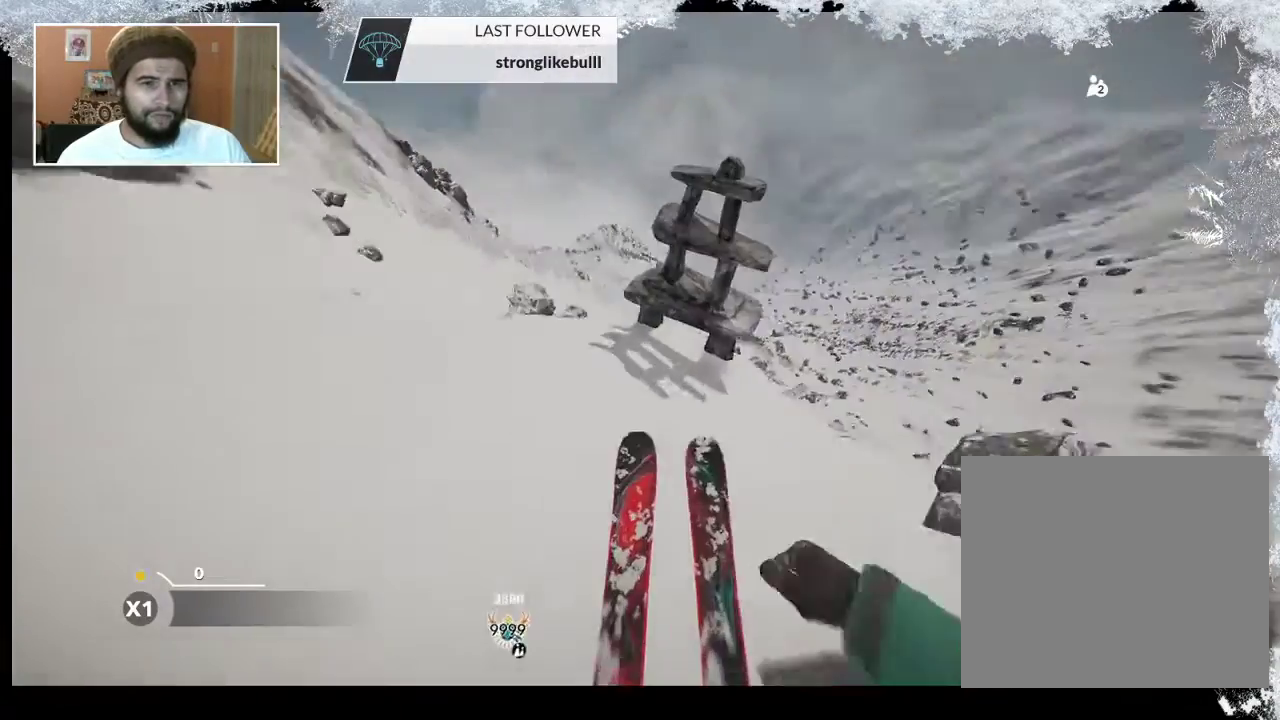
{"buttons": [], "left_stick": "right", "right_stick": "center", "events": [[300, "left_stick", "right"]]}
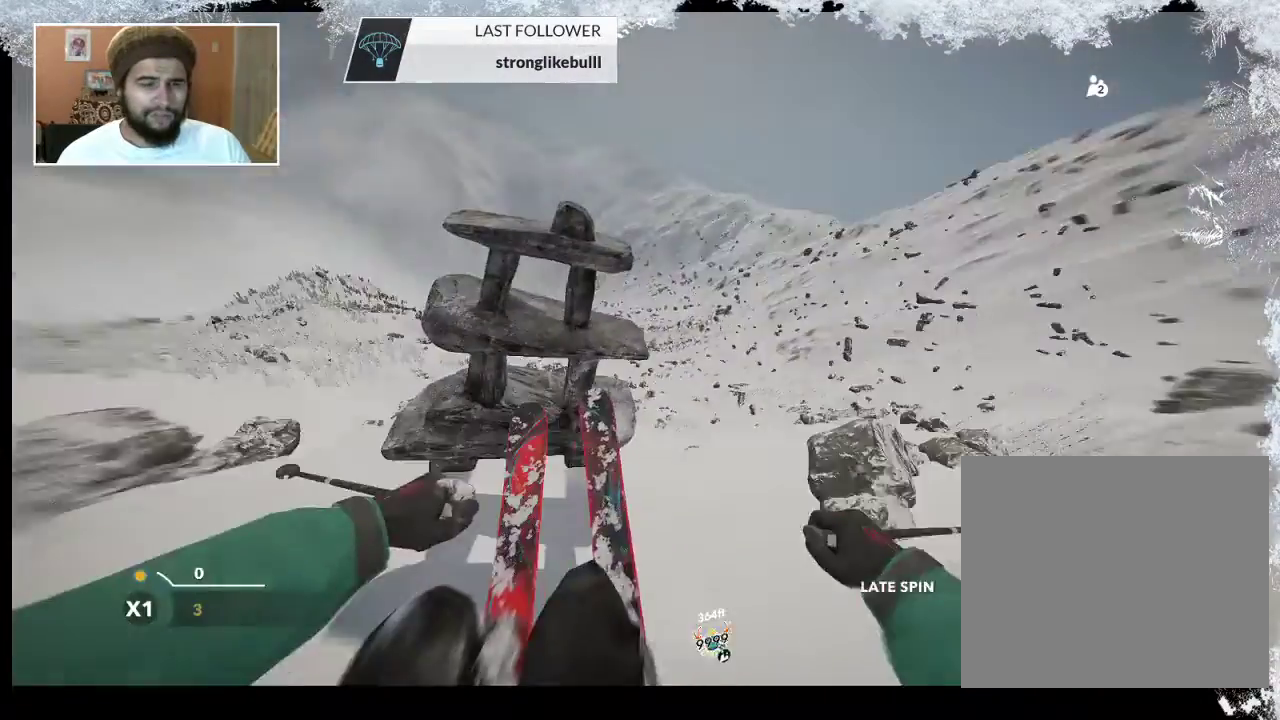
{"buttons": [], "left_stick": "center", "right_stick": "center", "events": [[167, "left_stick", "center"]]}
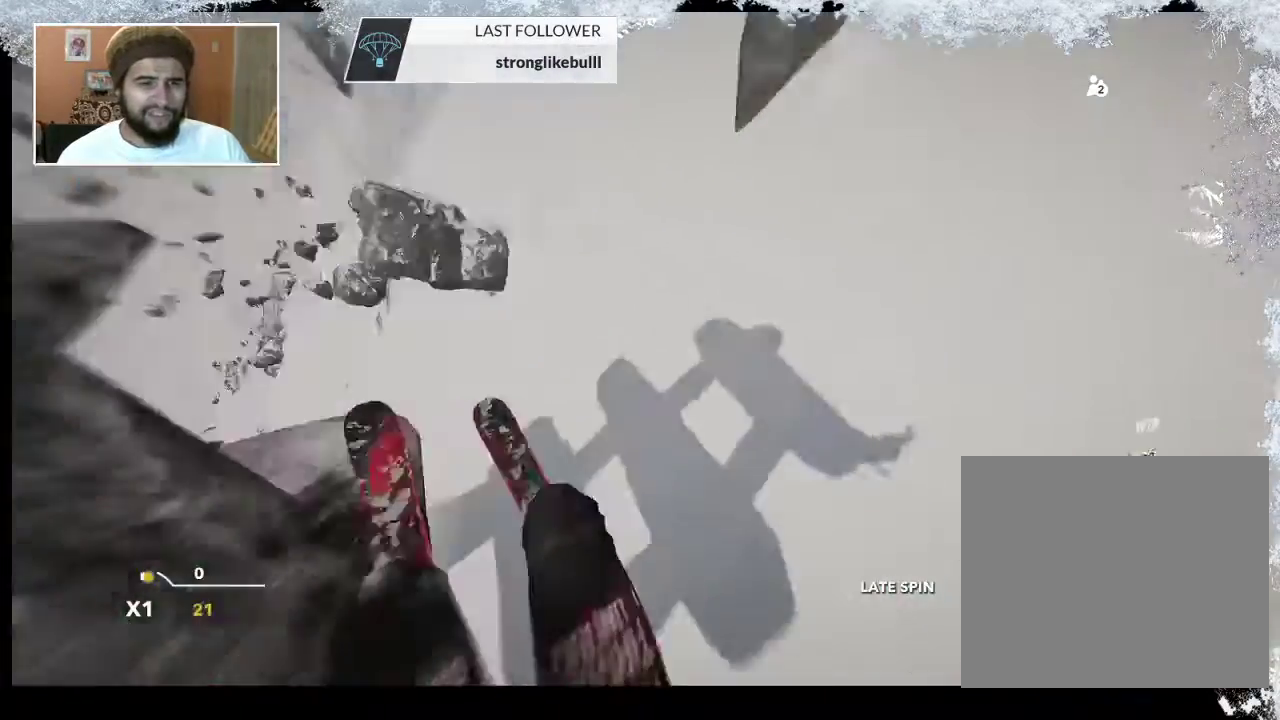
{"buttons": [], "left_stick": "center", "right_stick": "center", "events": []}
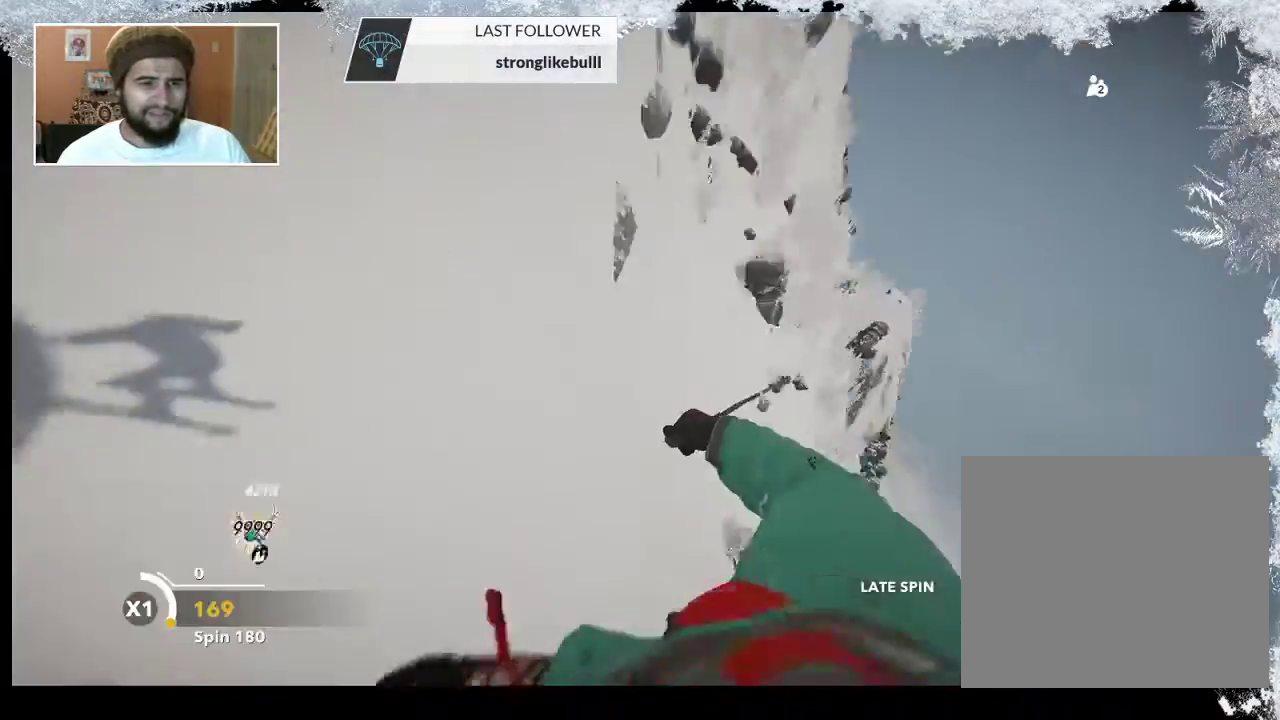
{"buttons": [], "left_stick": "center", "right_stick": "center", "events": []}
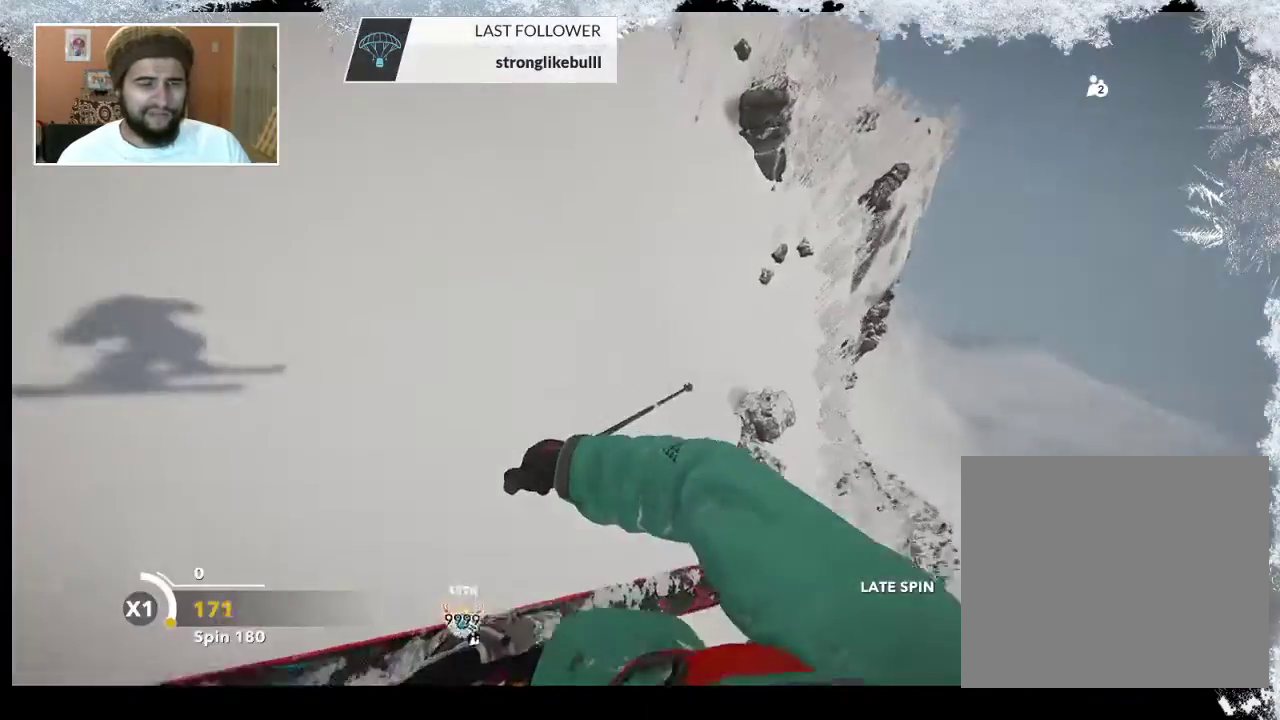
{"buttons": [], "left_stick": "right", "right_stick": "down-right", "events": [[367, "left_stick", "right"], [367, "right_stick", "down-right"]]}
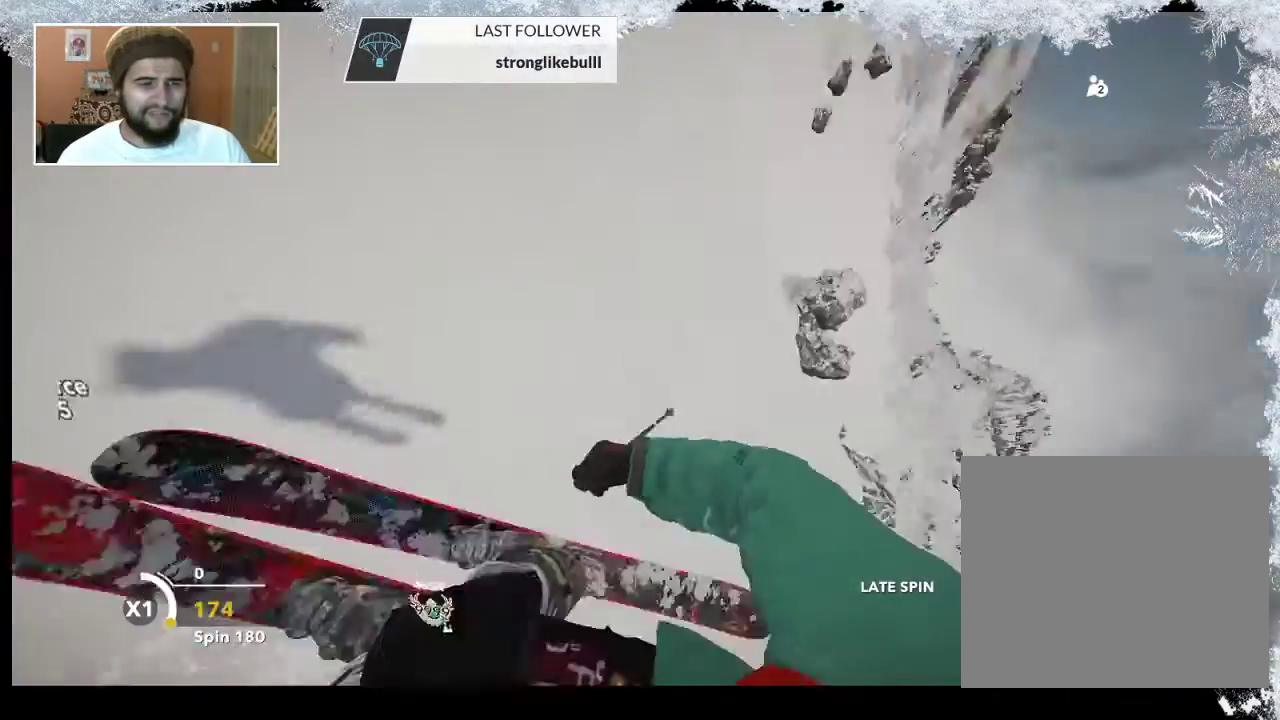
{"buttons": [], "left_stick": "center", "right_stick": "center", "events": [[133, "left_stick", "center"], [133, "right_stick", "right"], [233, "right_stick", "center"]]}
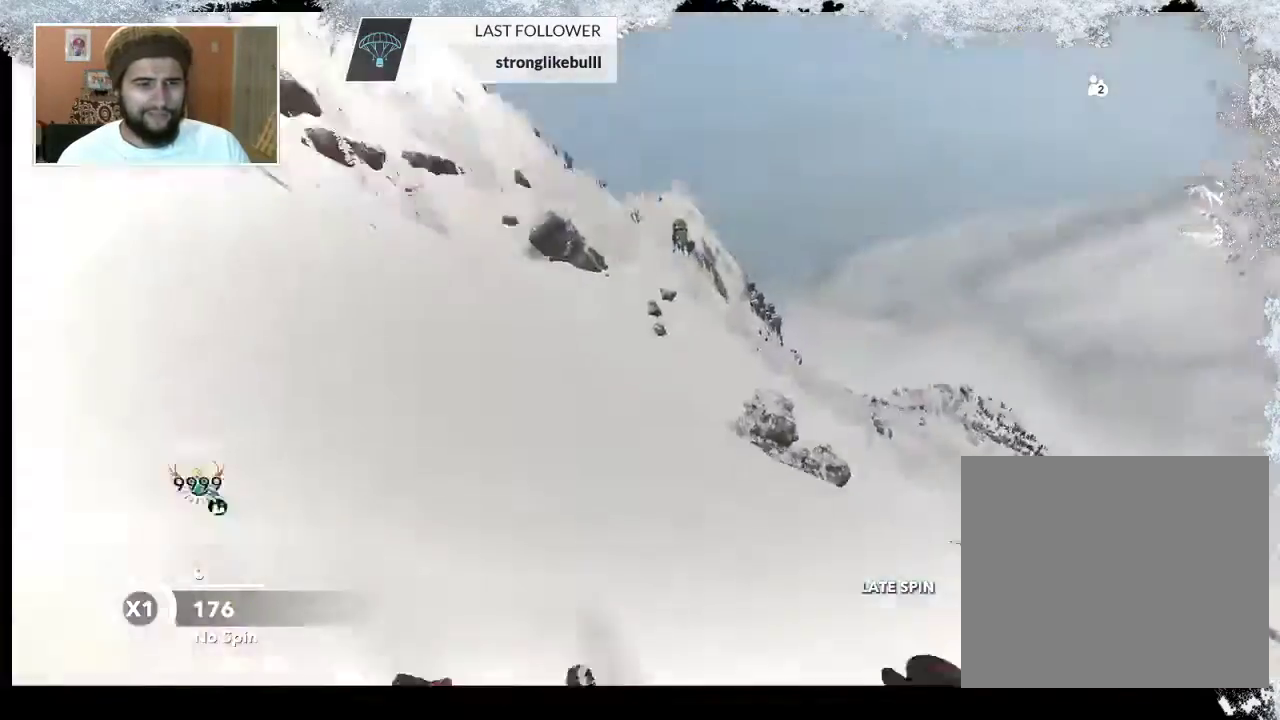
{"buttons": [], "left_stick": "center", "right_stick": "center", "events": [[300, "R2", "down"], [467, "R2", "up"]]}
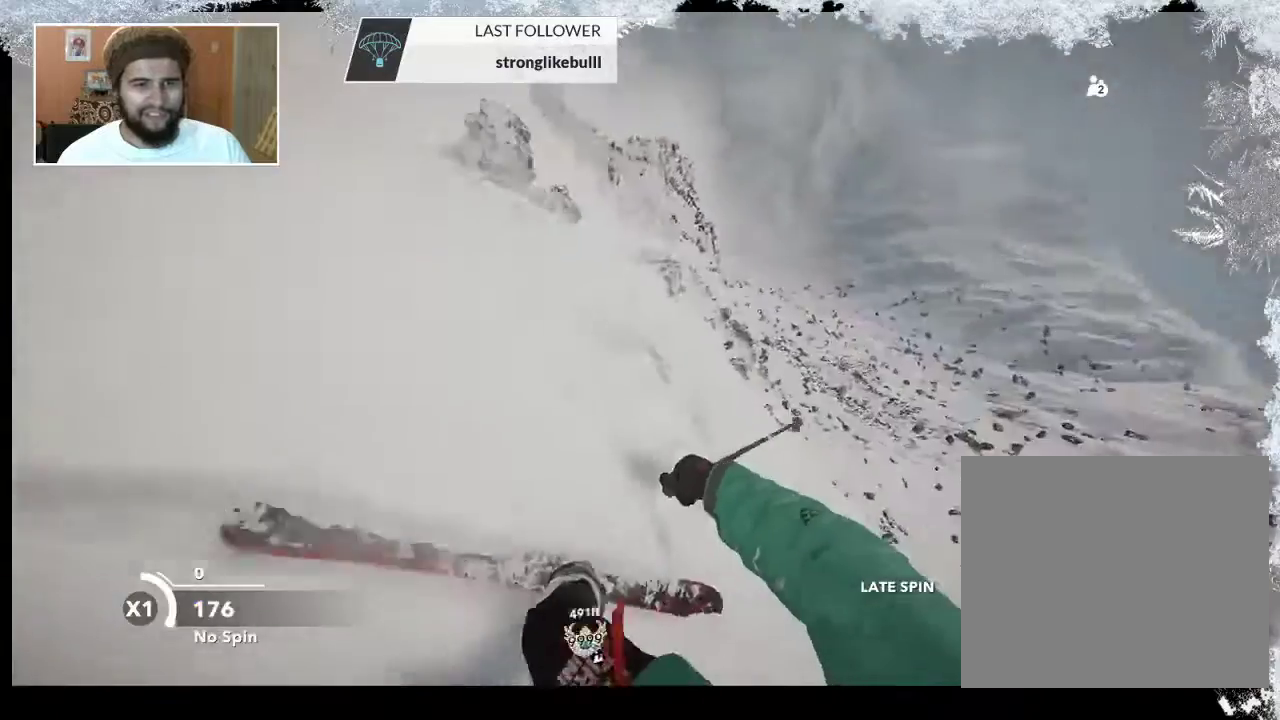
{"buttons": [], "left_stick": "center", "right_stick": "center", "events": [[67, "left_stick", "right"], [367, "left_stick", "center"]]}
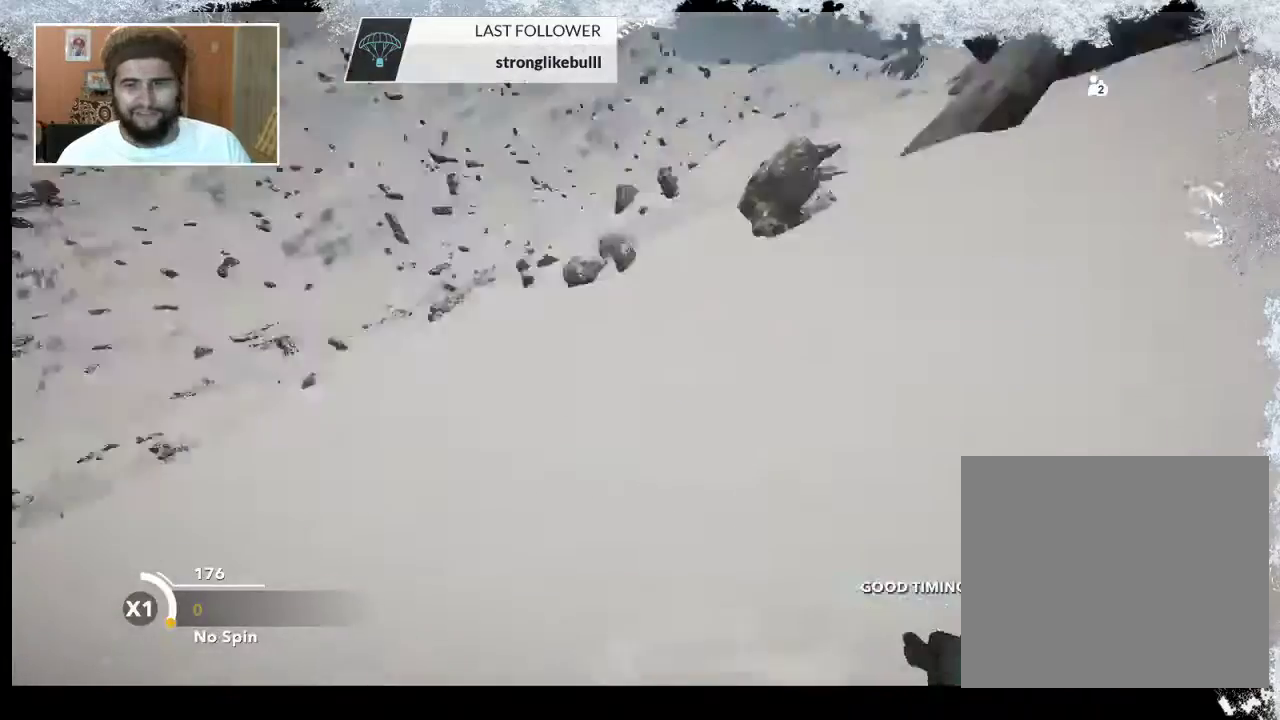
{"buttons": ["TRIANGLE"], "left_stick": "center", "right_stick": "center", "events": [[300, "TRIANGLE", "down"]]}
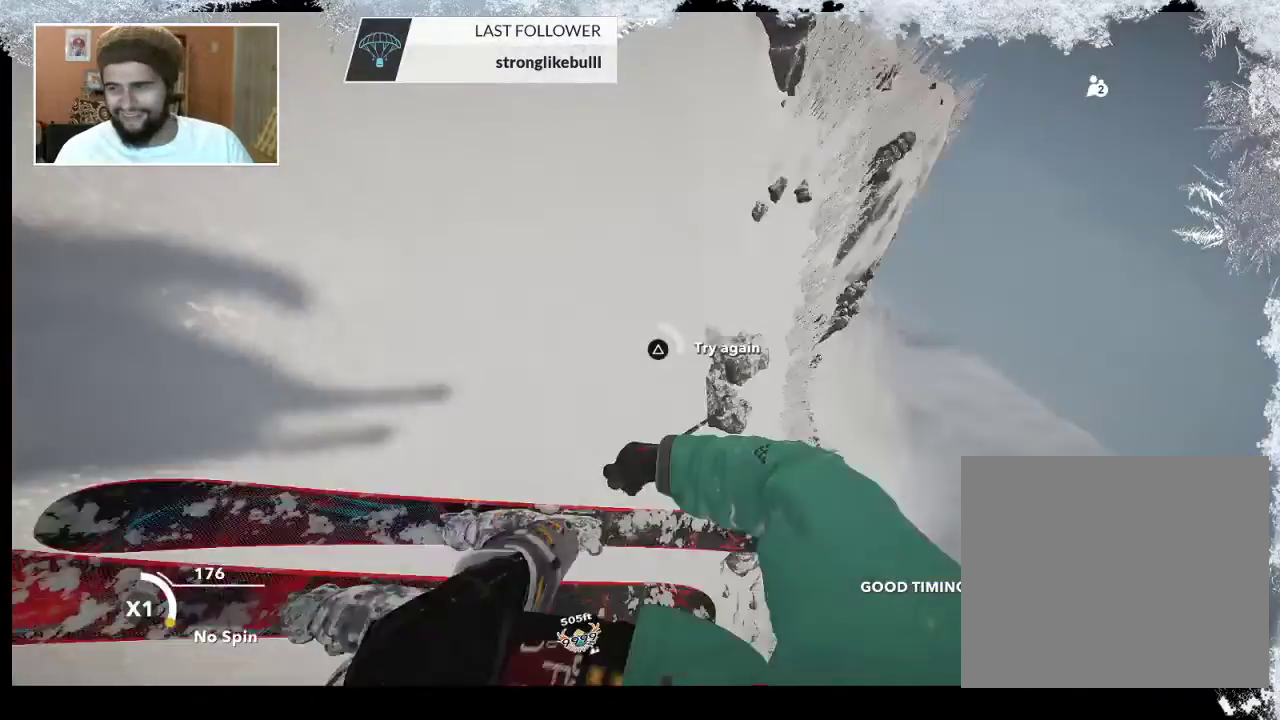
{"buttons": ["TRIANGLE"], "left_stick": "center", "right_stick": "center", "events": []}
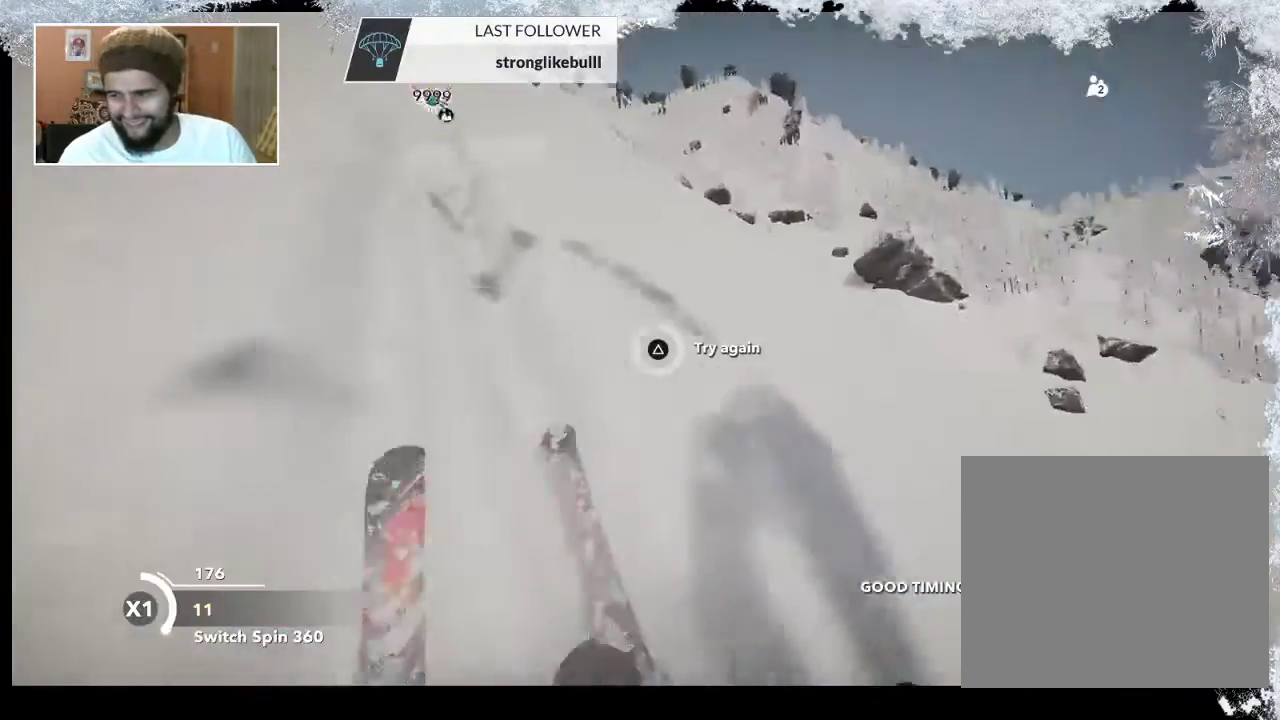
{"buttons": [], "left_stick": "up", "right_stick": "center", "events": [[233, "TRIANGLE", "up"], [433, "left_stick", "up"]]}
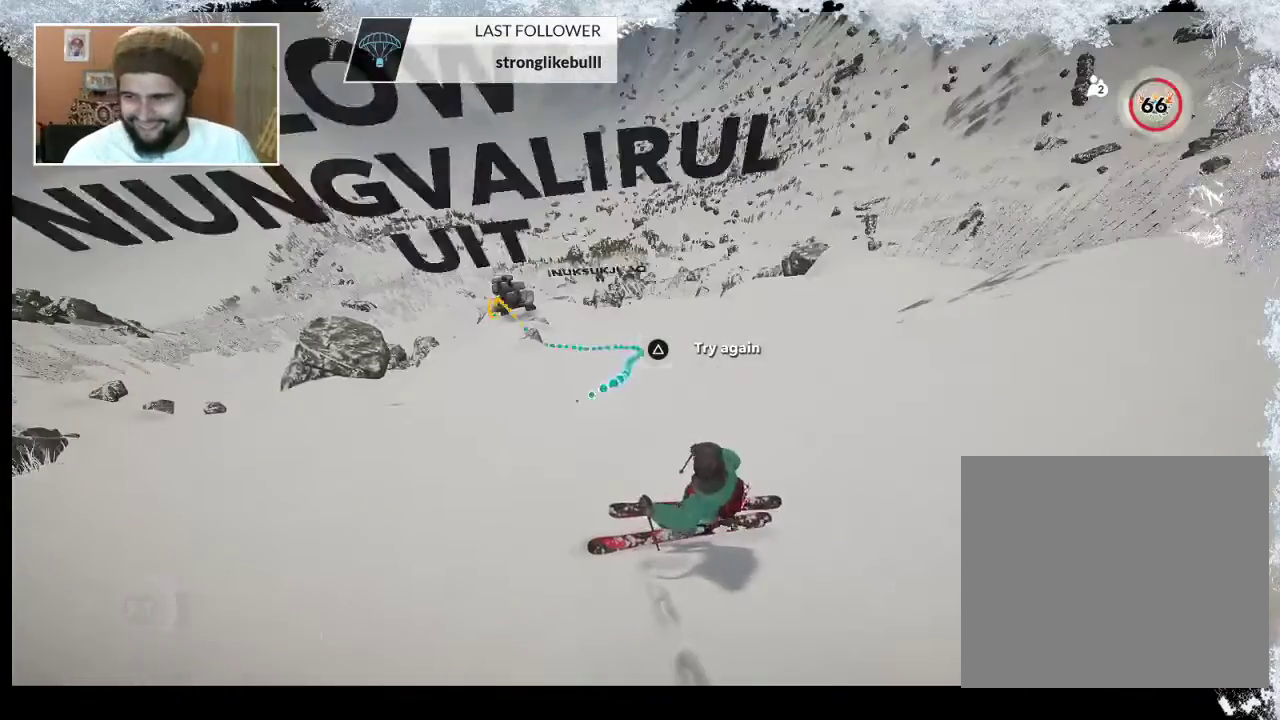
{"buttons": [], "left_stick": "center", "right_stick": "center", "events": [[67, "left_stick", "center"]]}
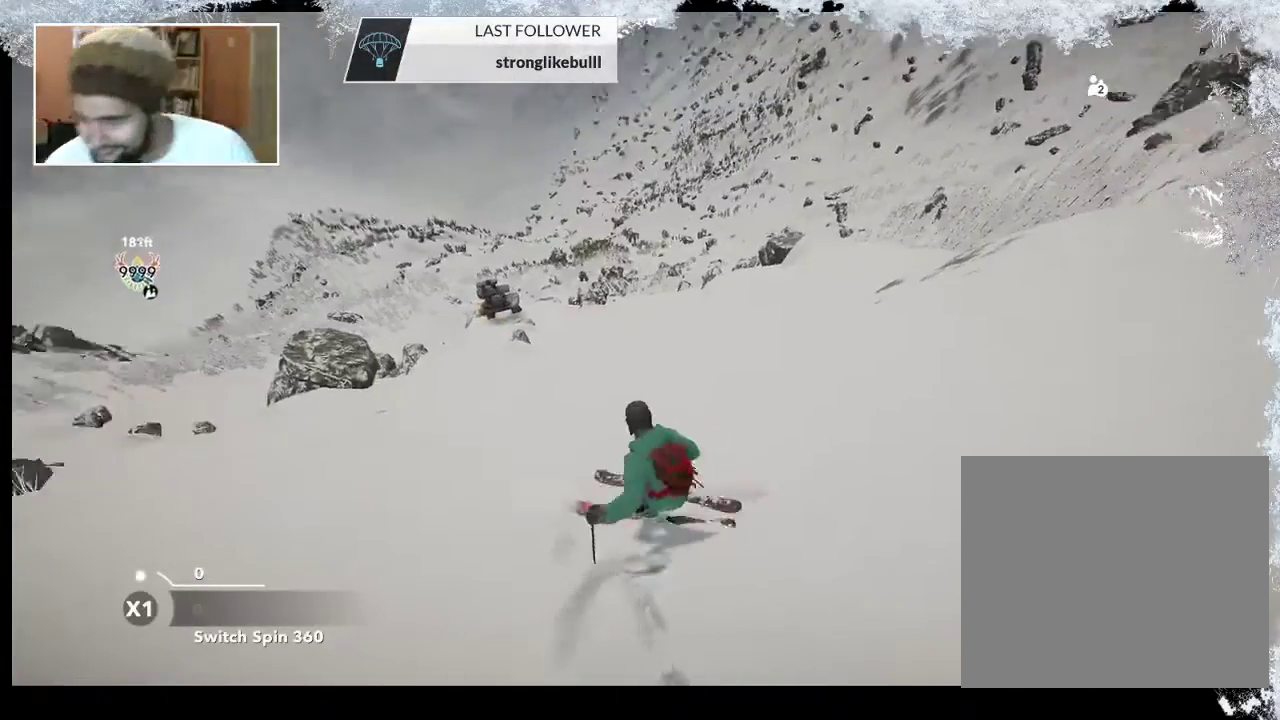
{"buttons": [], "left_stick": "center", "right_stick": "center", "events": []}
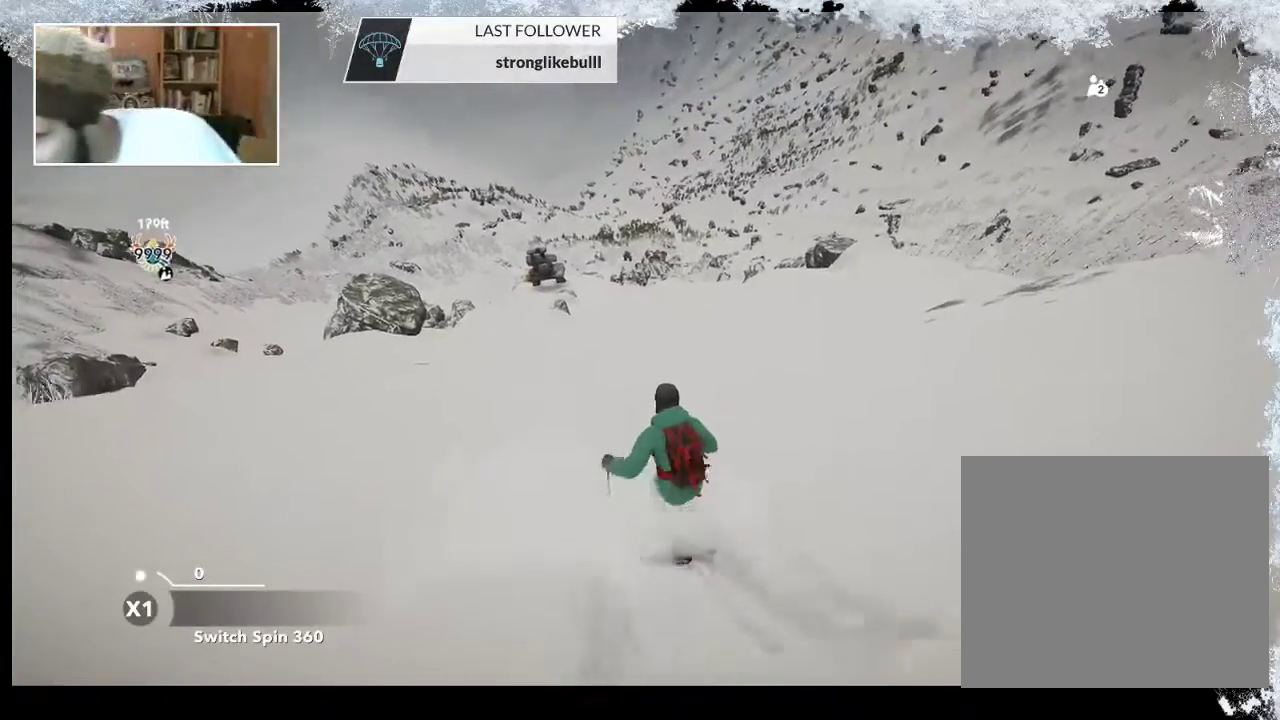
{"buttons": [], "left_stick": "center", "right_stick": "center", "events": []}
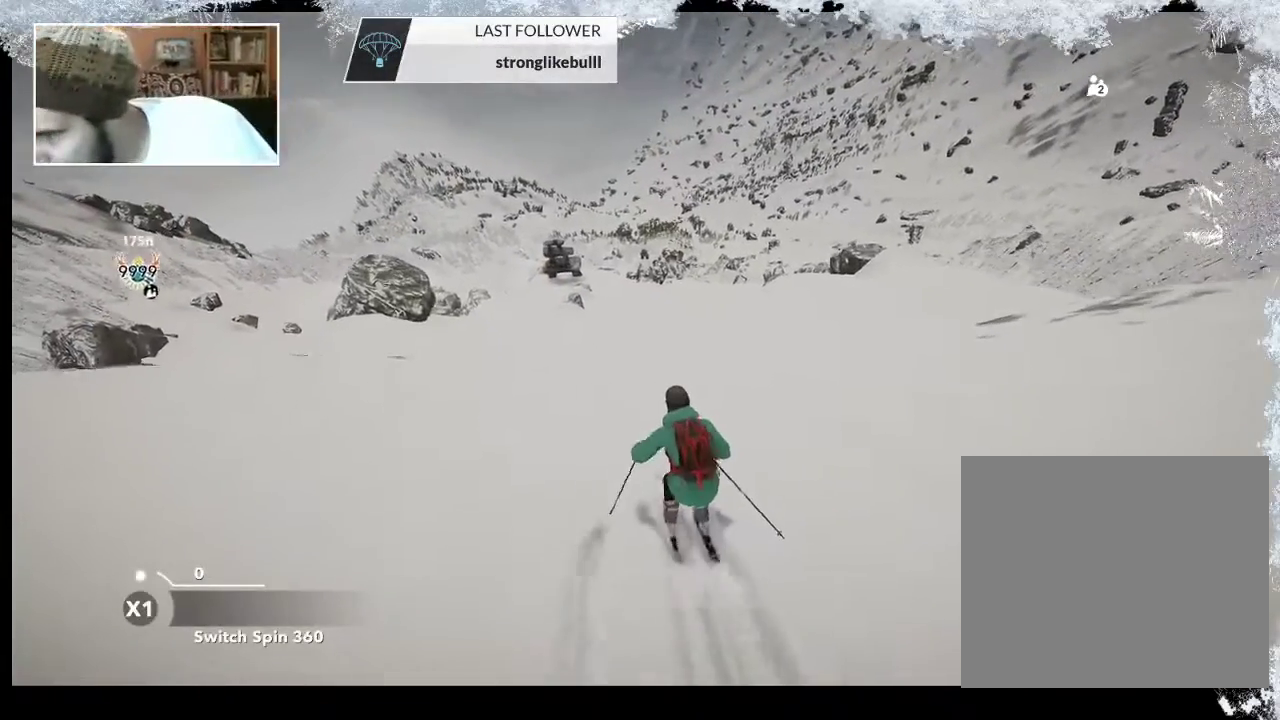
{"buttons": [], "left_stick": "center", "right_stick": "center", "events": []}
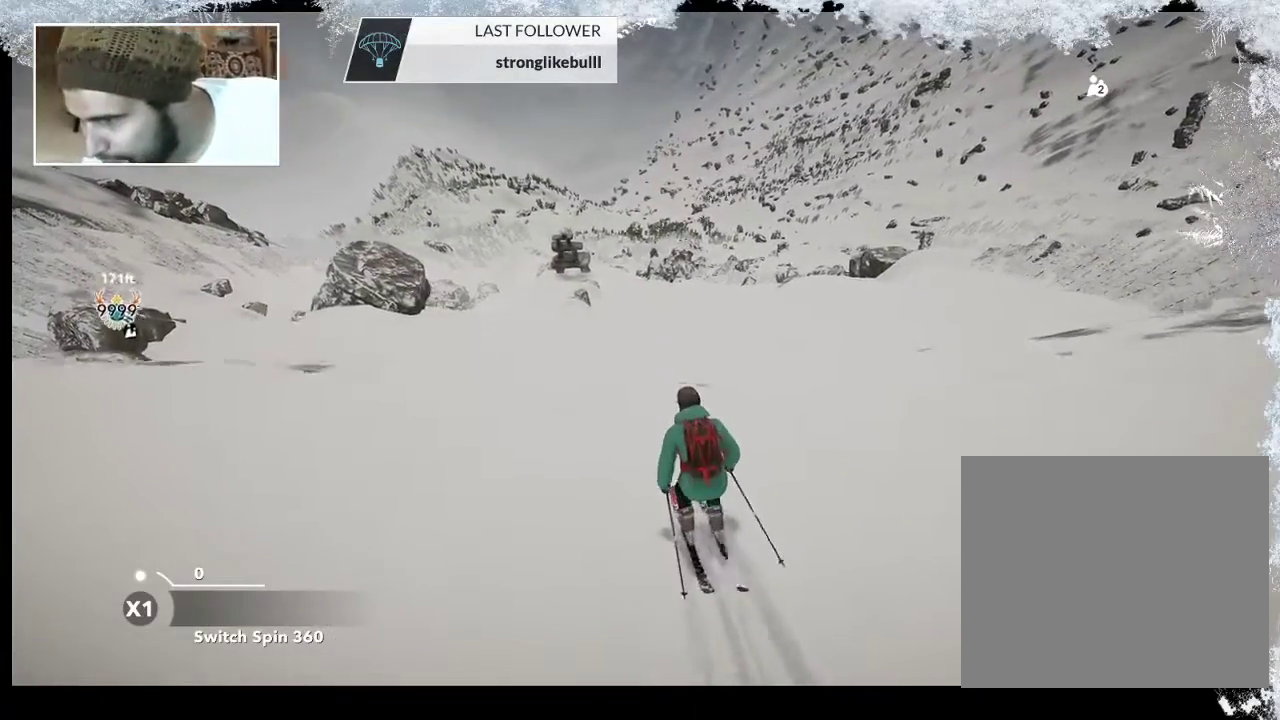
{"buttons": [], "left_stick": "center", "right_stick": "center", "events": []}
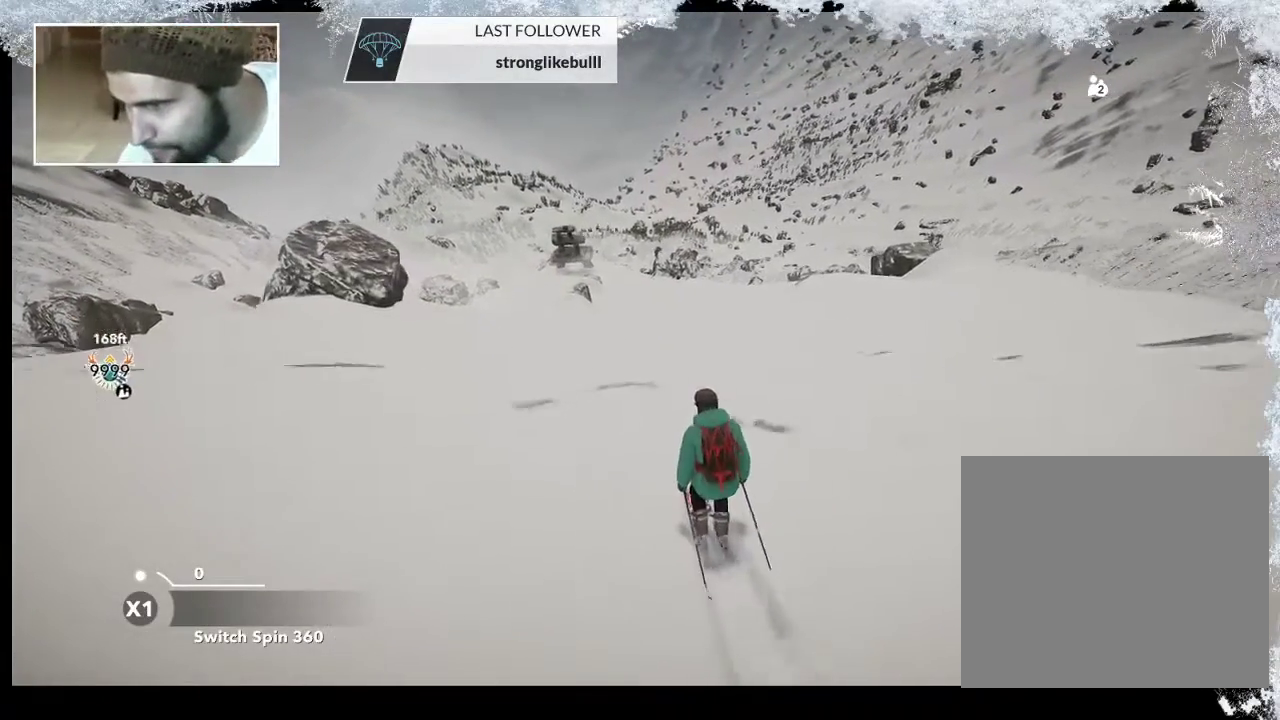
{"buttons": [], "left_stick": "center", "right_stick": "center", "events": []}
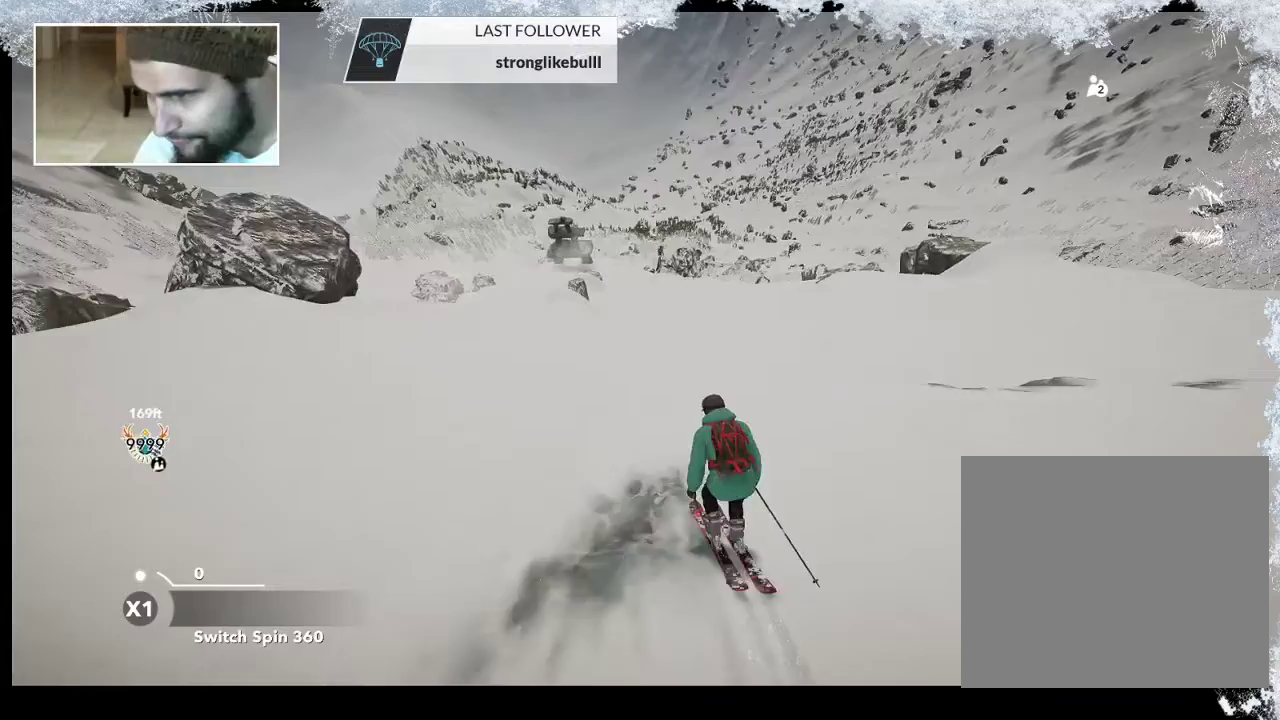
{"buttons": [], "left_stick": "center", "right_stick": "center", "events": []}
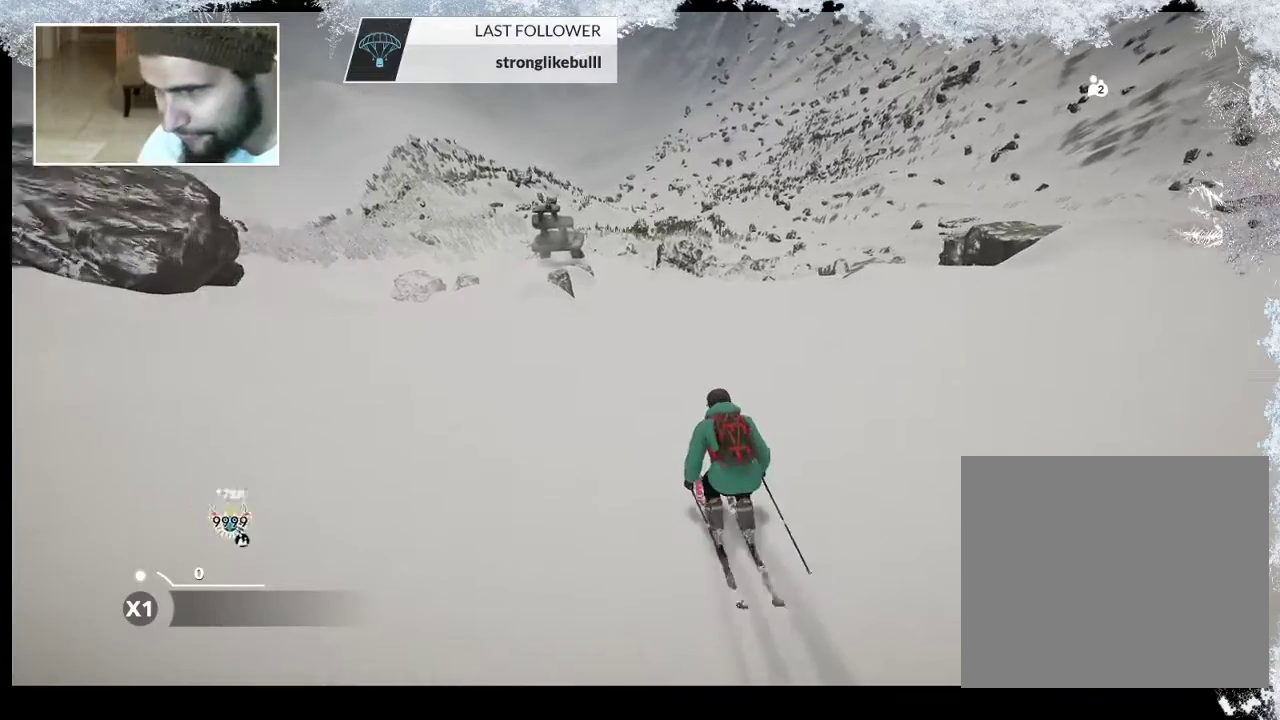
{"buttons": [], "left_stick": "center", "right_stick": "center", "events": []}
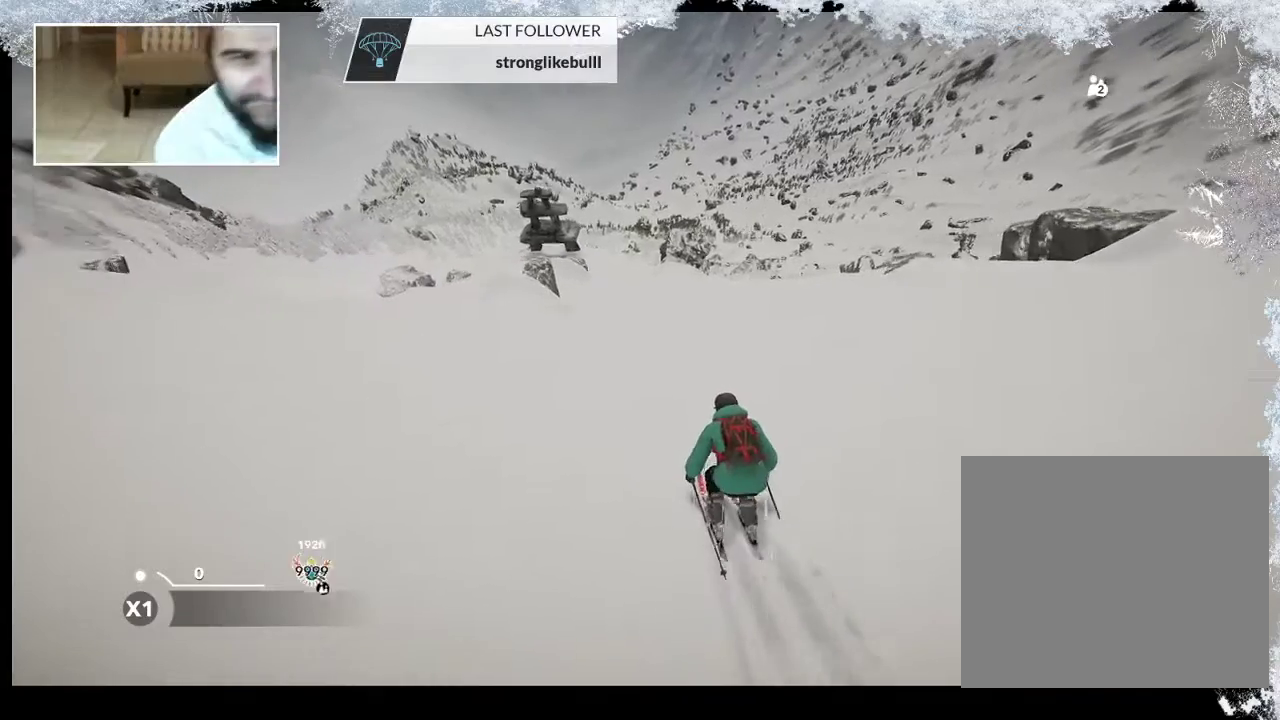
{"buttons": [], "left_stick": "left", "right_stick": "center", "events": [[500, "left_stick", "left"]]}
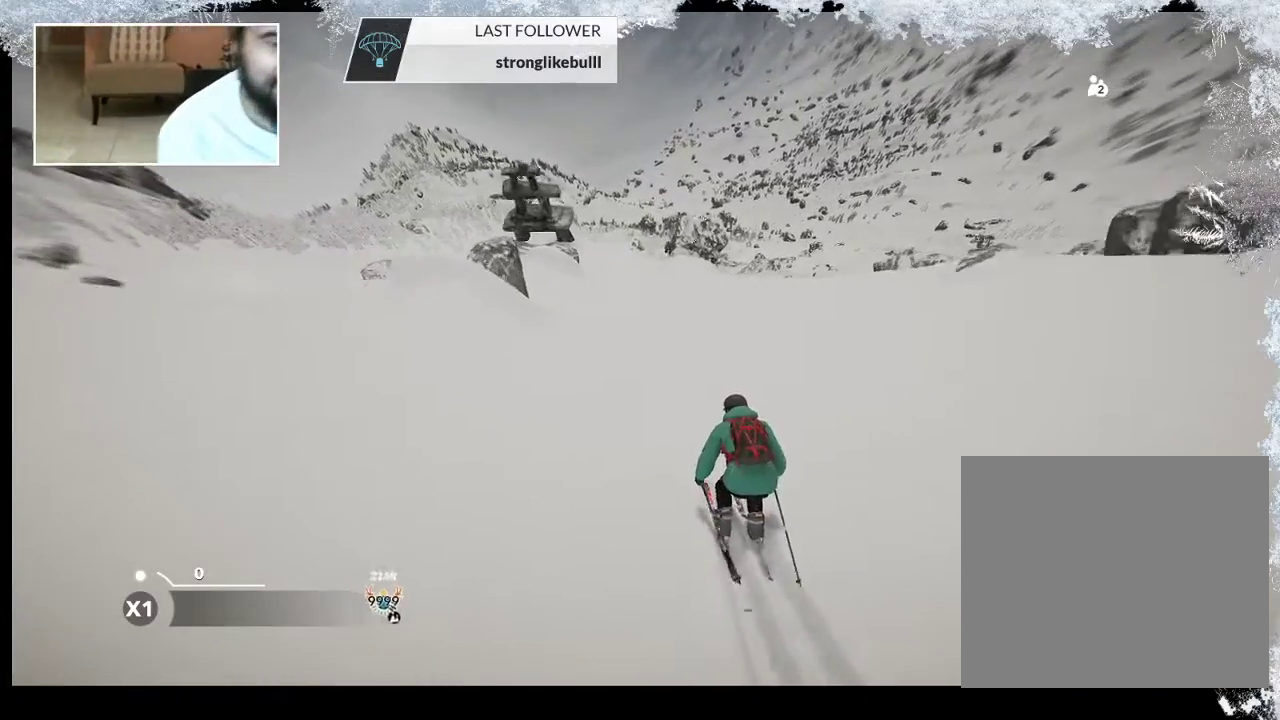
{"buttons": [], "left_stick": "left", "right_stick": "center", "events": []}
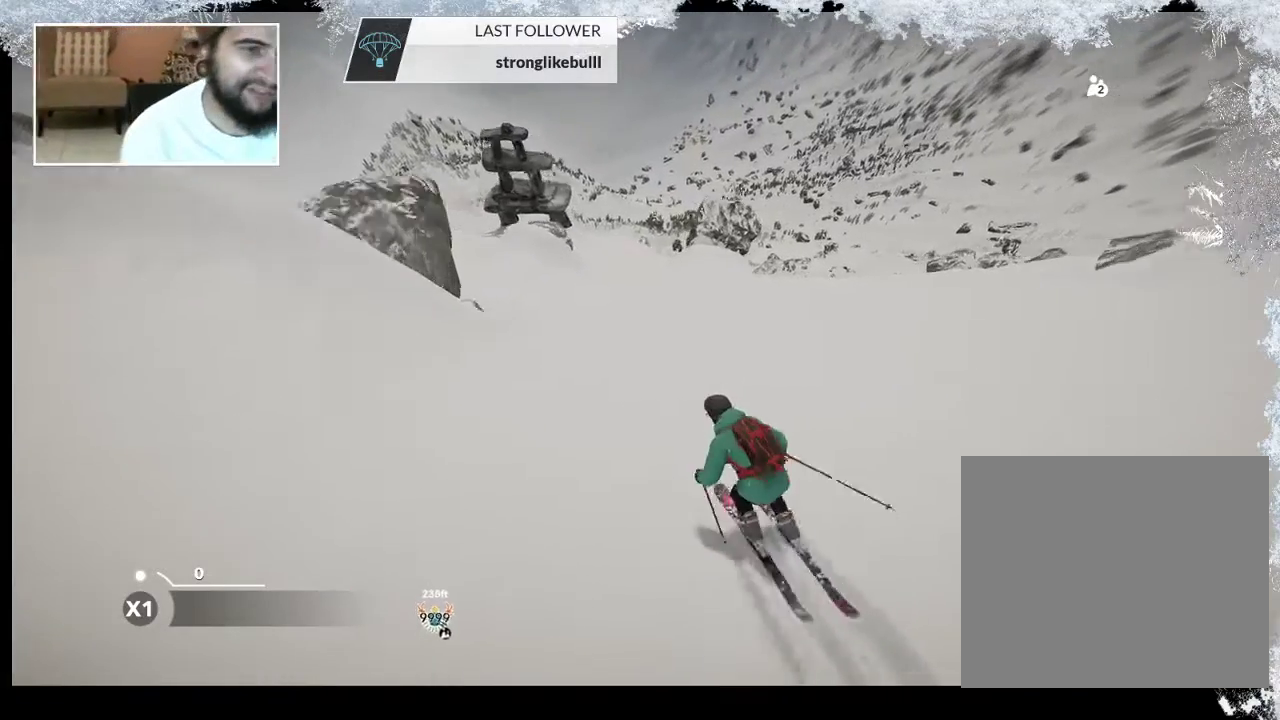
{"buttons": [], "left_stick": "center", "right_stick": "center", "events": [[167, "left_stick", "center"], [267, "left_stick", "left"], [467, "left_stick", "center"]]}
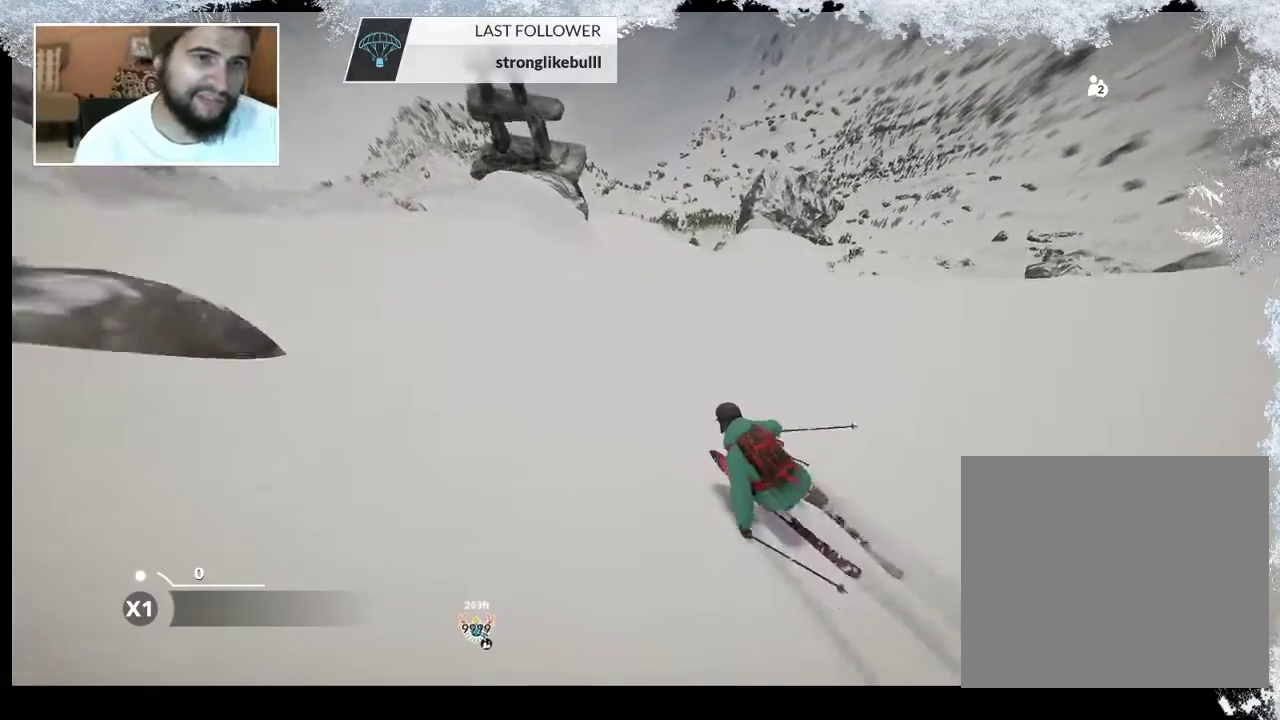
{"buttons": ["R2"], "left_stick": "center", "right_stick": "center", "events": [[133, "left_stick", "left"], [300, "left_stick", "center"], [433, "R2", "down"]]}
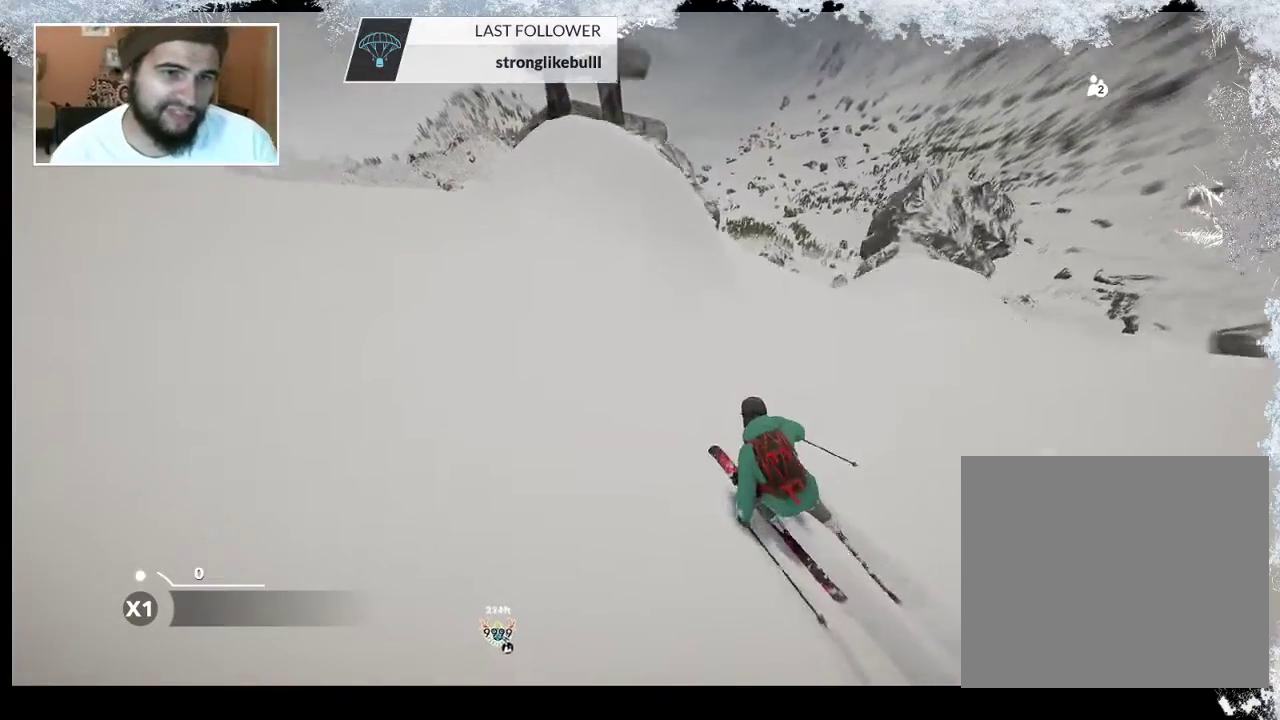
{"buttons": [], "left_stick": "center", "right_stick": "center", "events": [[67, "left_stick", "left"], [200, "left_stick", "center"], [233, "R2", "up"], [267, "left_stick", "left"], [500, "left_stick", "center"]]}